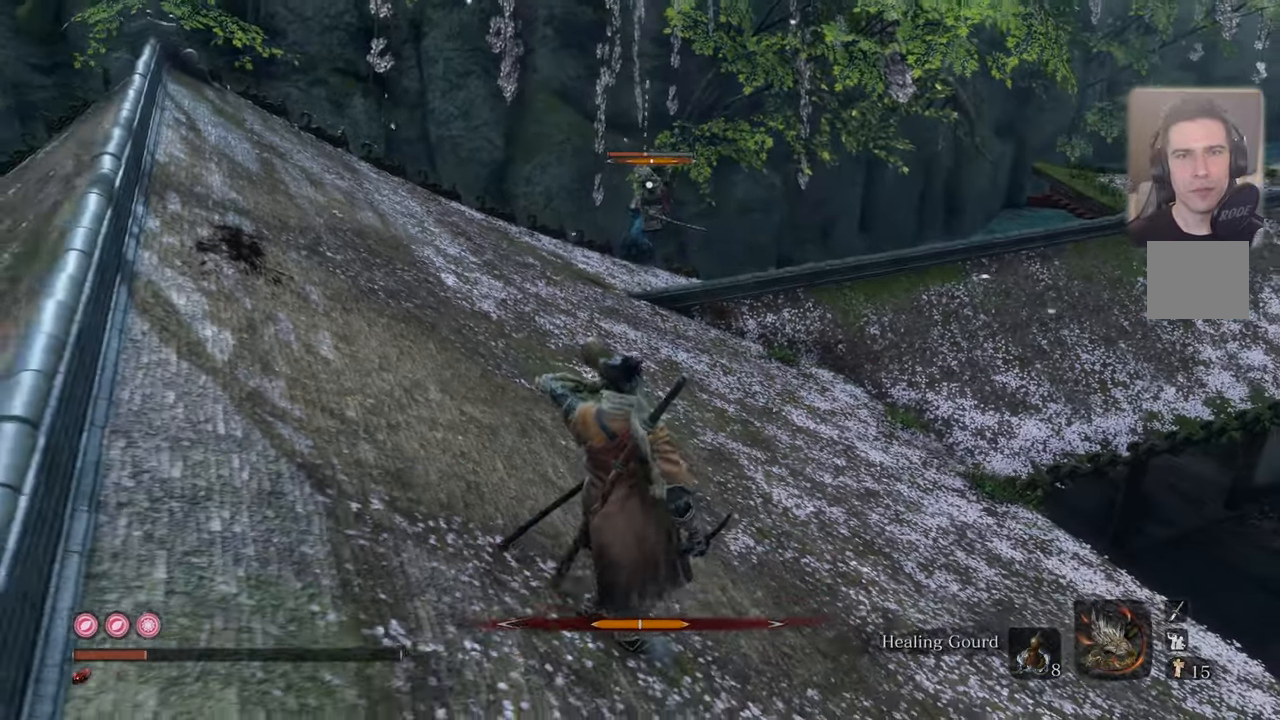
Gameplay with a controller (PlayStation layout); each line is a JSON object with the inputs held at the frame after it. "events" lists button and stick changes between this image and that frame as [ms after this image, input, new state], when the widget could be followed in between.
{"buttons": [], "left_stick": "left", "right_stick": "center", "events": [[233, "left_stick", "left"], [250, "L1", "down"], [333, "L1", "up"], [400, "L1", "down"], [483, "L1", "up"]]}
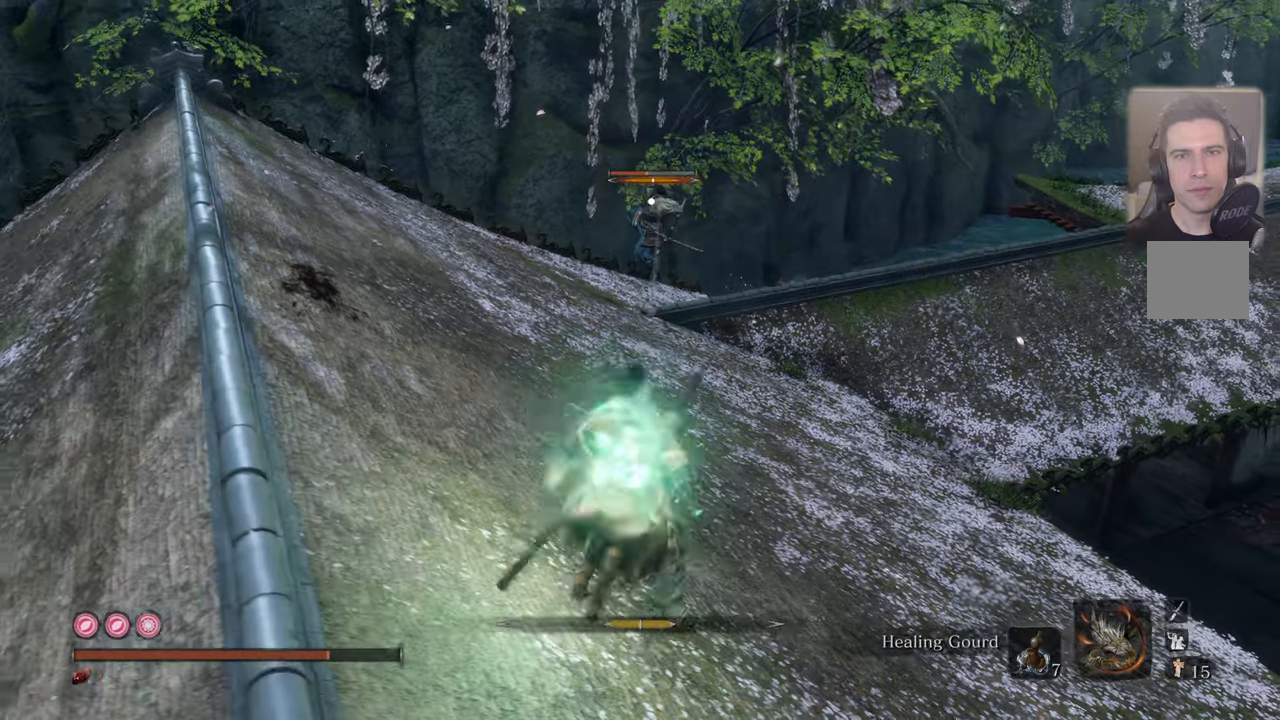
{"buttons": [], "left_stick": "left", "right_stick": "center", "events": [[33, "L1", "down"], [83, "L1", "up"], [166, "L1", "down"], [233, "L1", "up"], [333, "L1", "down"], [383, "L1", "up"]]}
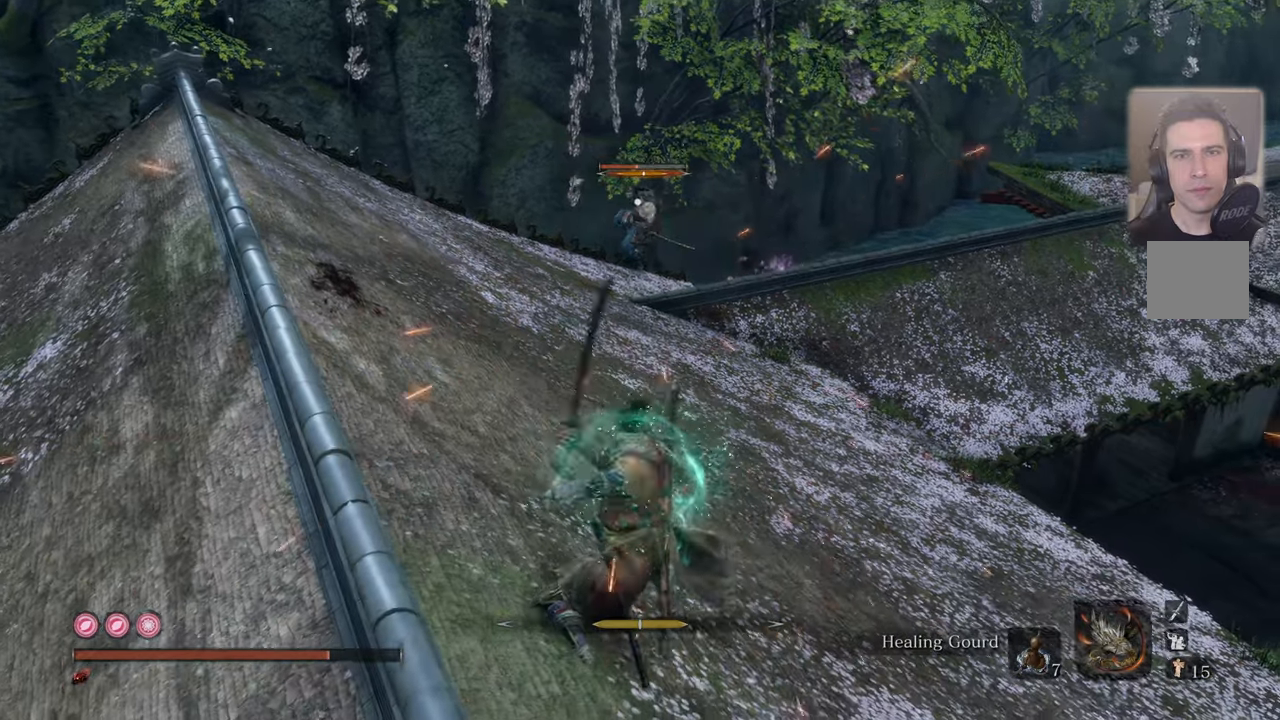
{"buttons": [], "left_stick": "up-left", "right_stick": "center", "events": [[50, "left_stick", "up-left"]]}
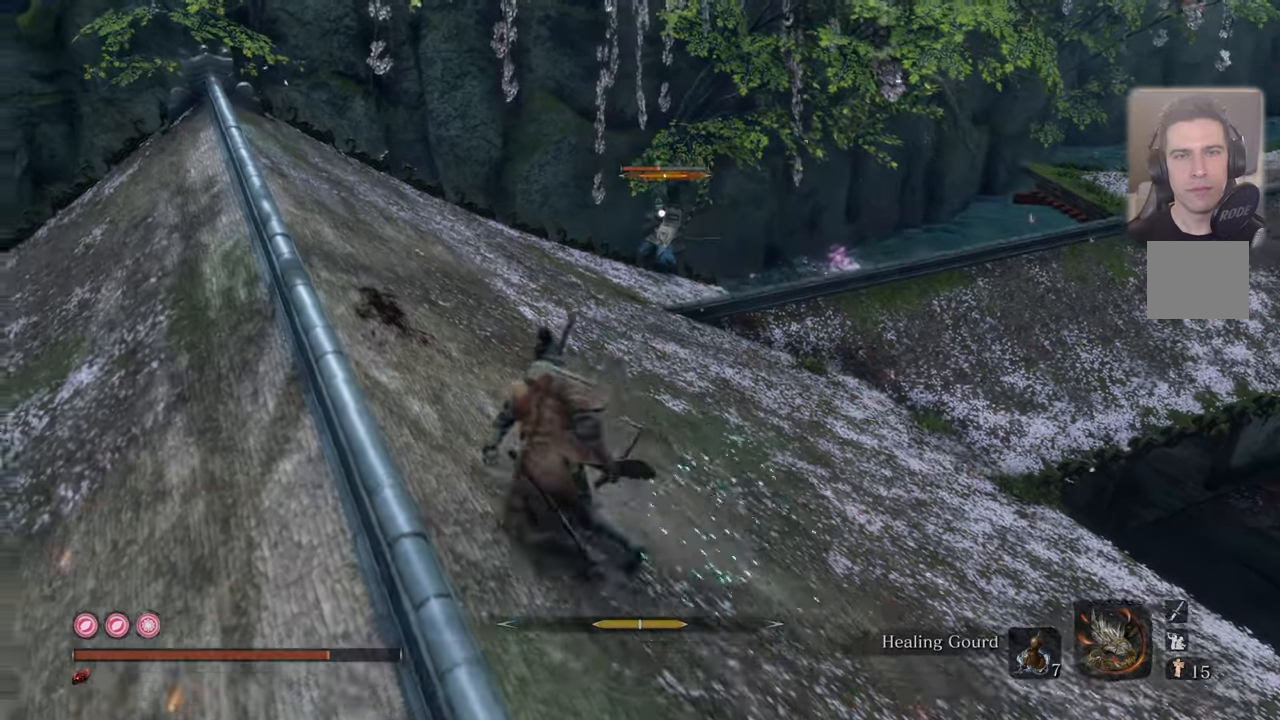
{"buttons": [], "left_stick": "up-left", "right_stick": "center", "events": []}
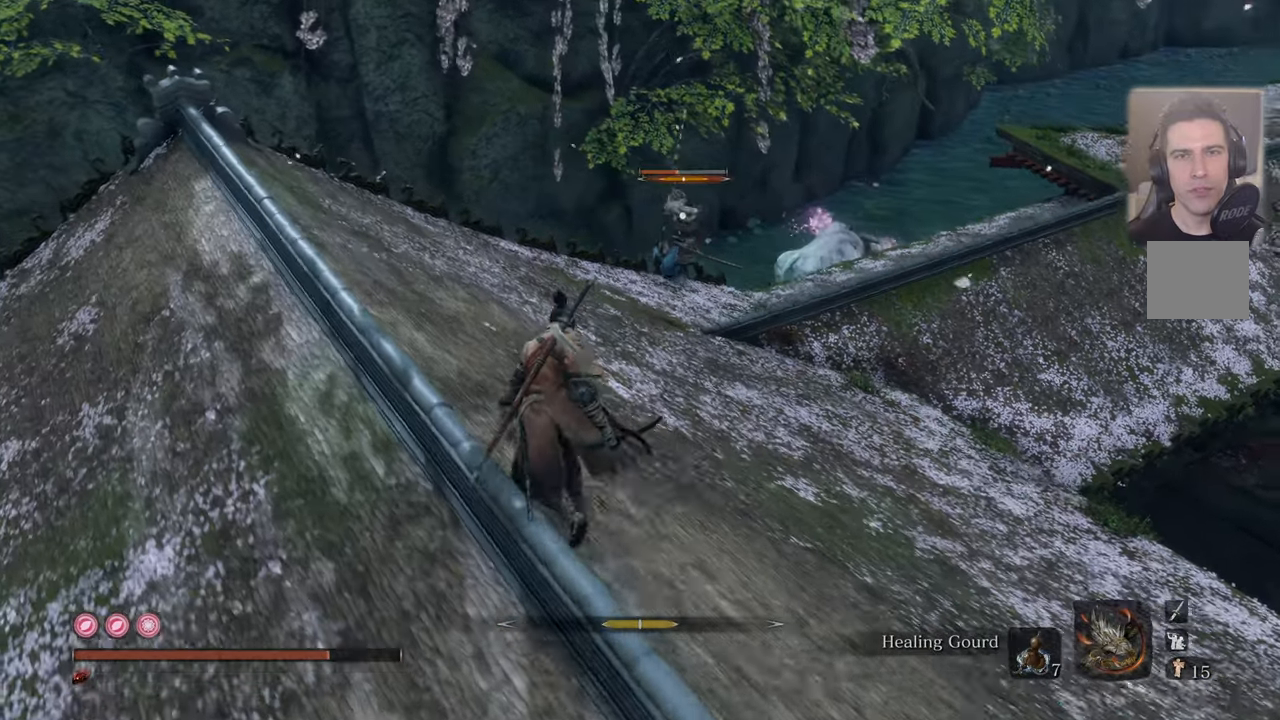
{"buttons": [], "left_stick": "up", "right_stick": "center", "events": [[183, "left_stick", "up"], [366, "L1", "down"], [450, "L1", "up"]]}
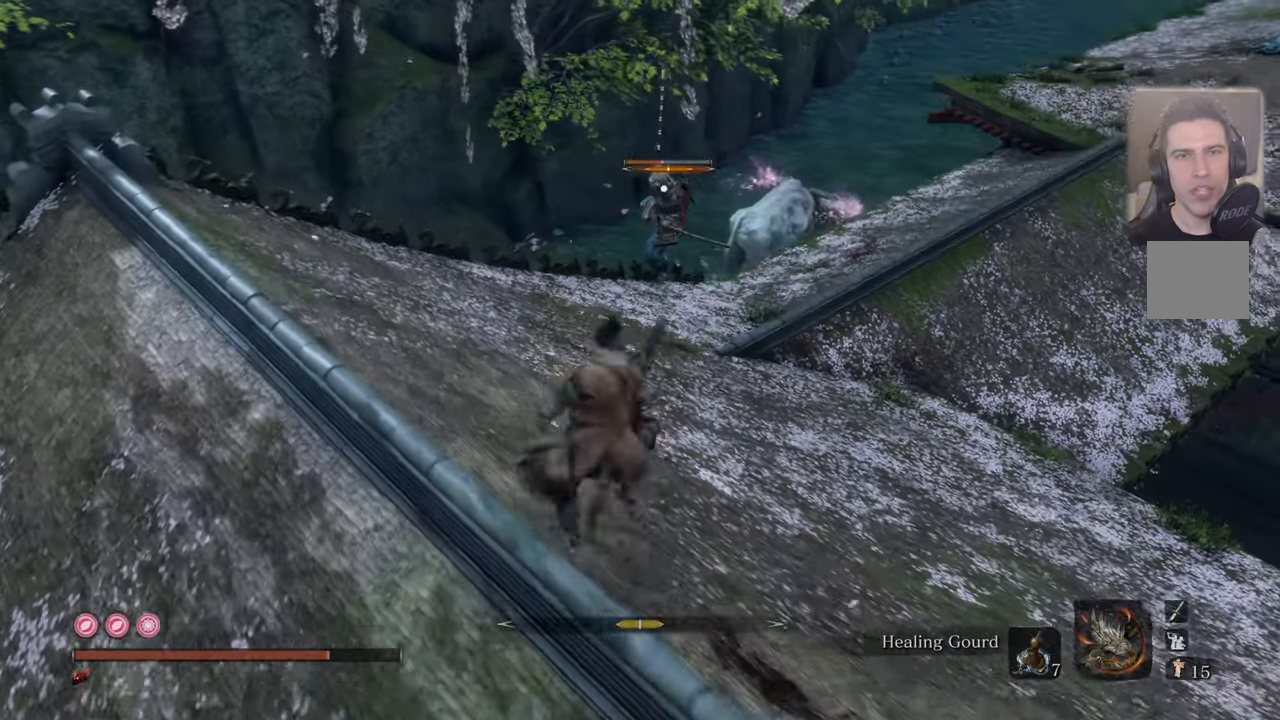
{"buttons": ["L1"], "left_stick": "up", "right_stick": "center", "events": [[50, "L1", "down"], [100, "L1", "up"], [166, "L1", "down"], [250, "L1", "up"], [500, "L1", "down"]]}
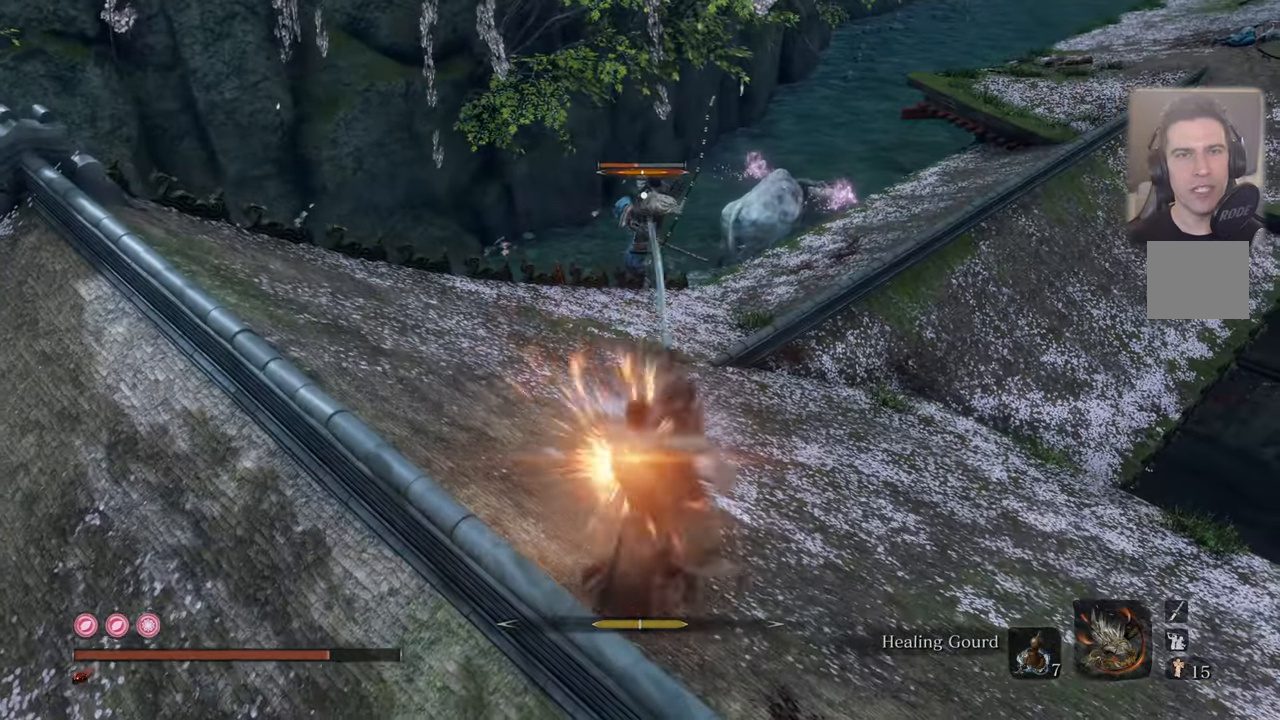
{"buttons": [], "left_stick": "up", "right_stick": "center", "events": [[83, "L1", "up"]]}
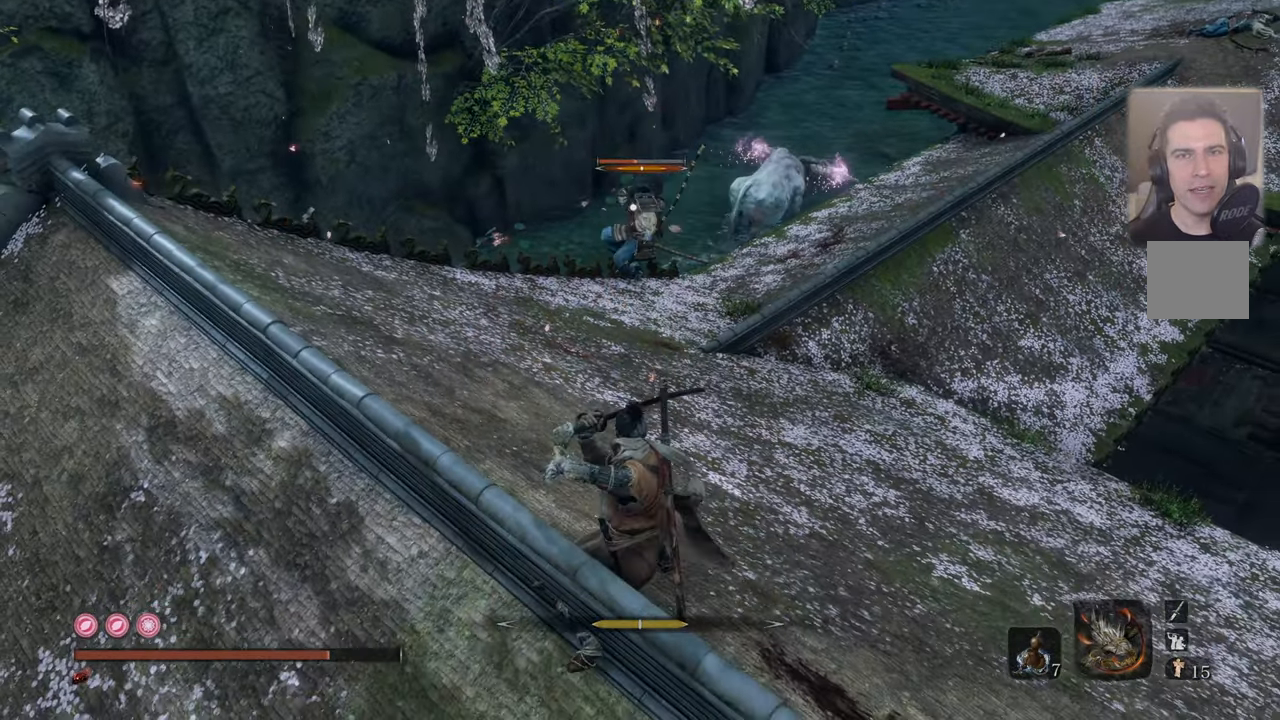
{"buttons": [], "left_stick": "up", "right_stick": "center", "events": []}
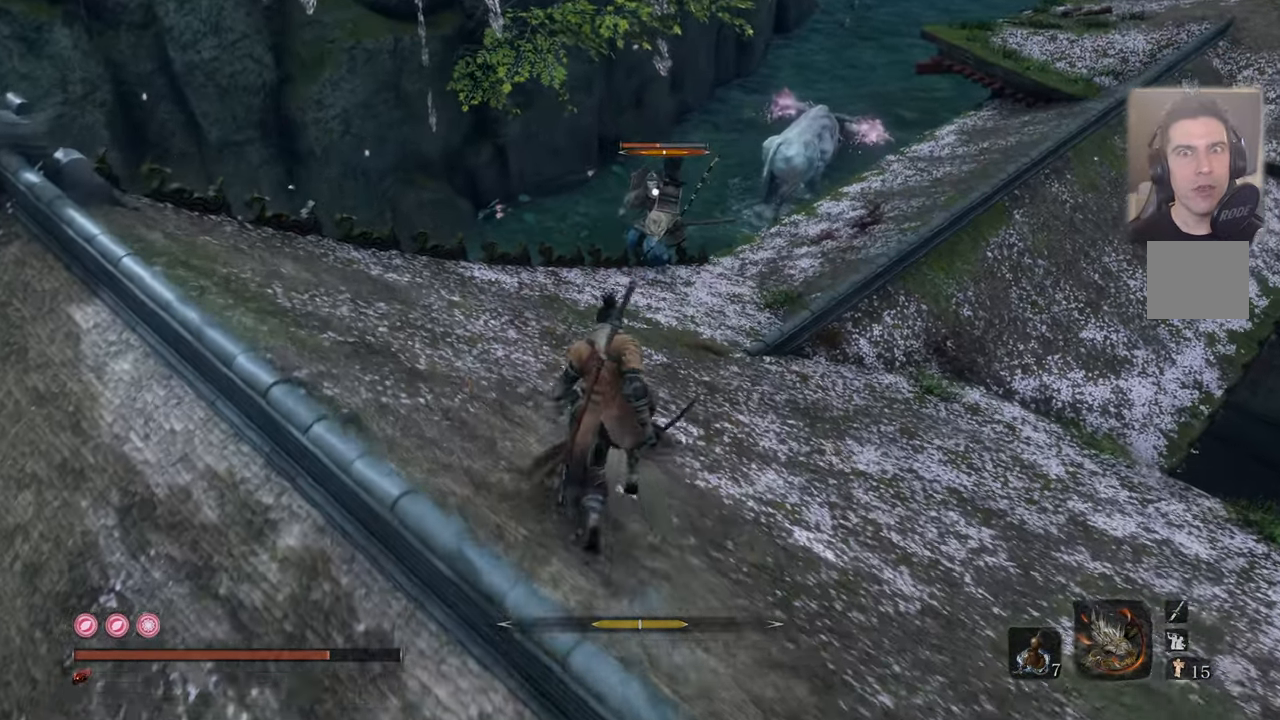
{"buttons": [], "left_stick": "center", "right_stick": "center", "events": [[83, "left_stick", "center"], [350, "L1", "down"], [433, "L1", "up"]]}
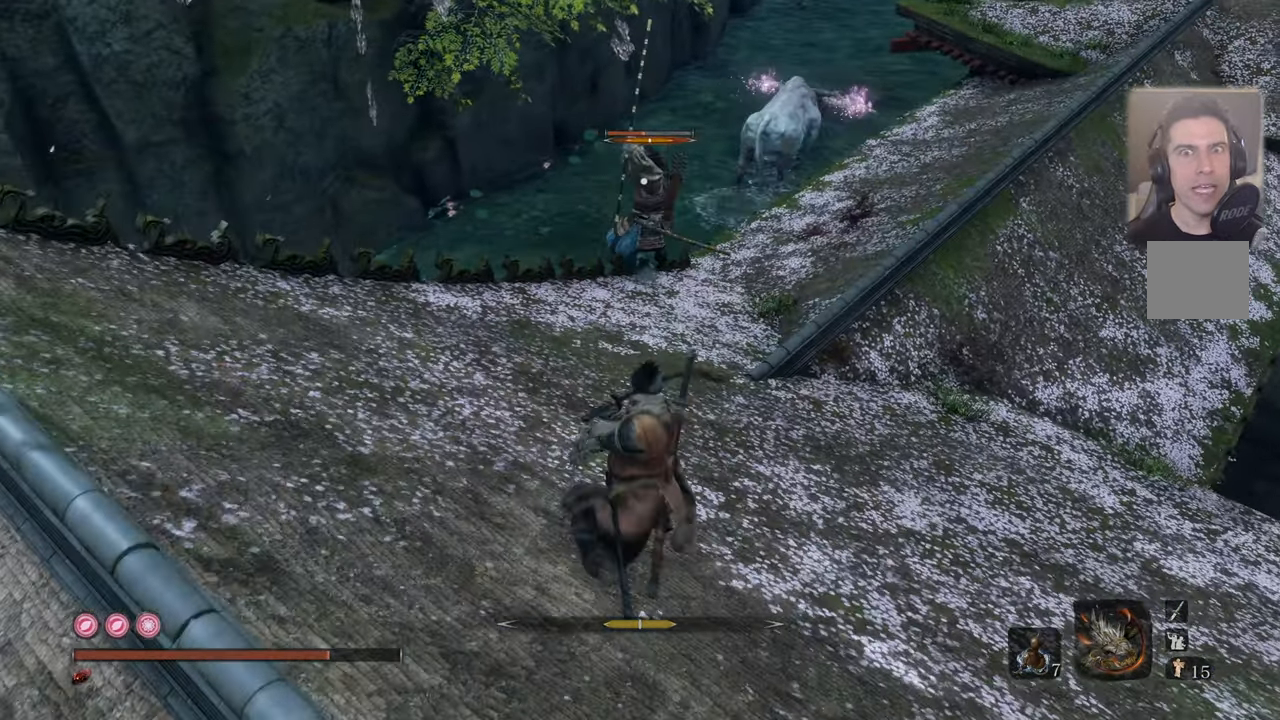
{"buttons": [], "left_stick": "center", "right_stick": "center", "events": [[33, "L1", "down"], [116, "L1", "up"], [200, "L1", "down"], [266, "L1", "up"]]}
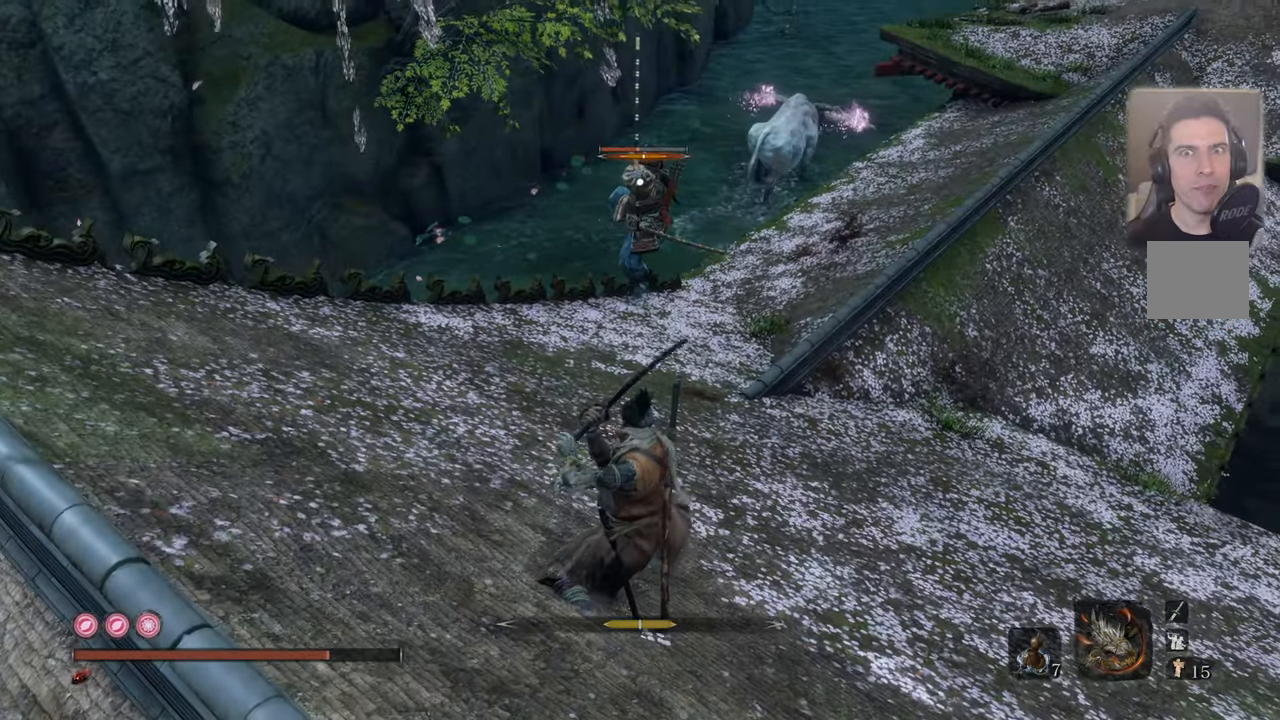
{"buttons": ["L1"], "left_stick": "center", "right_stick": "center", "events": [[116, "L1", "down"], [216, "L1", "up"], [300, "L1", "down"], [400, "L1", "up"], [467, "L1", "down"]]}
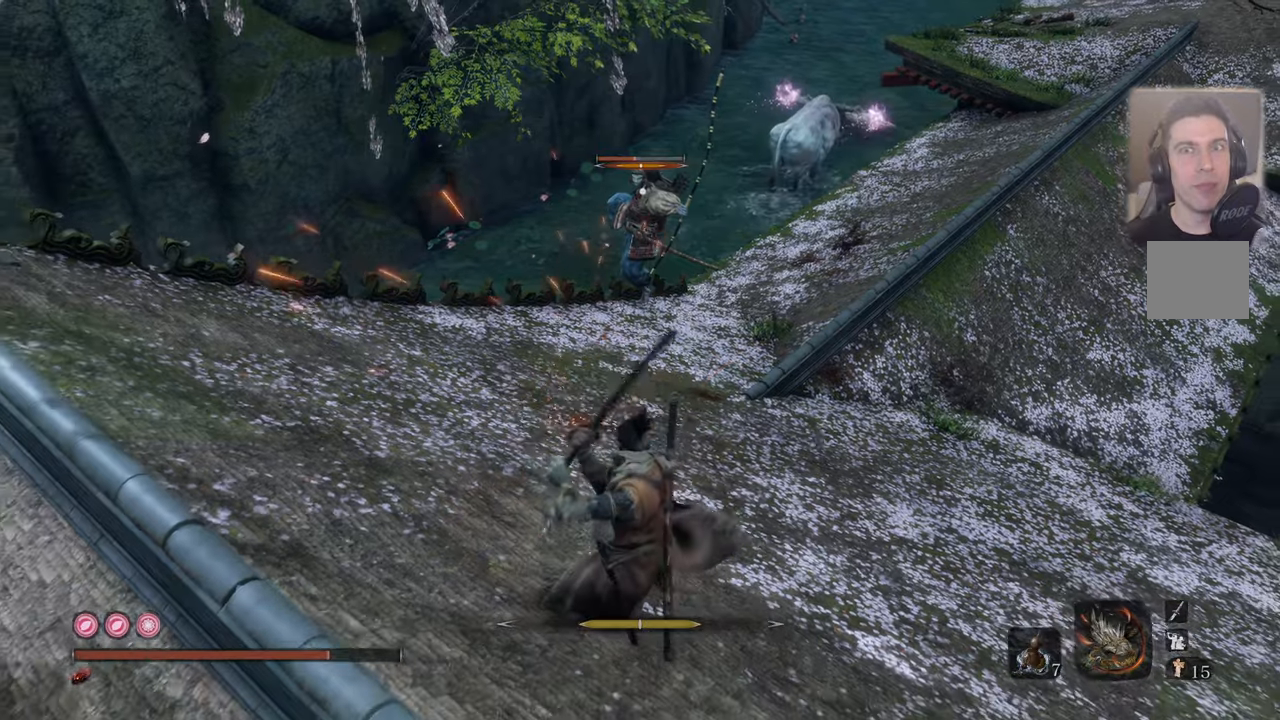
{"buttons": [], "left_stick": "up", "right_stick": "center", "events": [[50, "L1", "up"], [133, "L1", "down"], [200, "L1", "up"], [300, "L1", "down"], [383, "L1", "up"], [483, "left_stick", "up"]]}
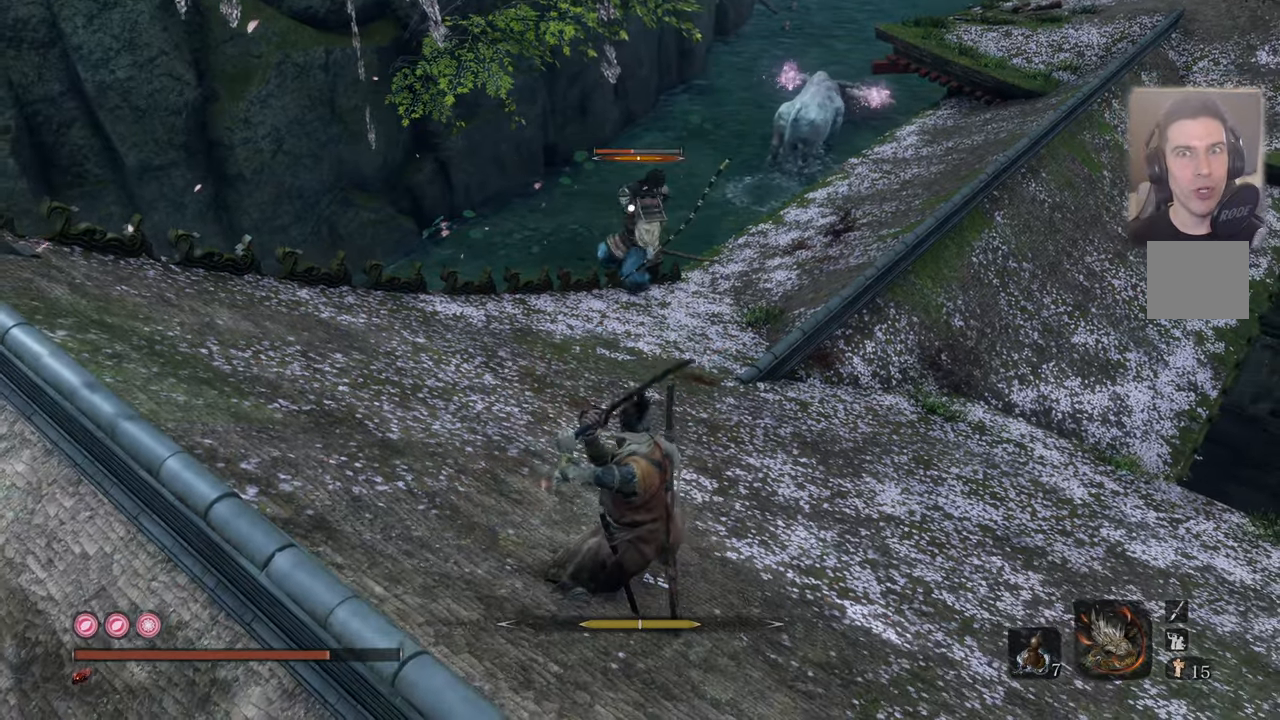
{"buttons": [], "left_stick": "center", "right_stick": "center", "events": [[250, "L1", "down"], [333, "L1", "up"], [350, "left_stick", "center"], [400, "L1", "down"], [483, "L1", "up"]]}
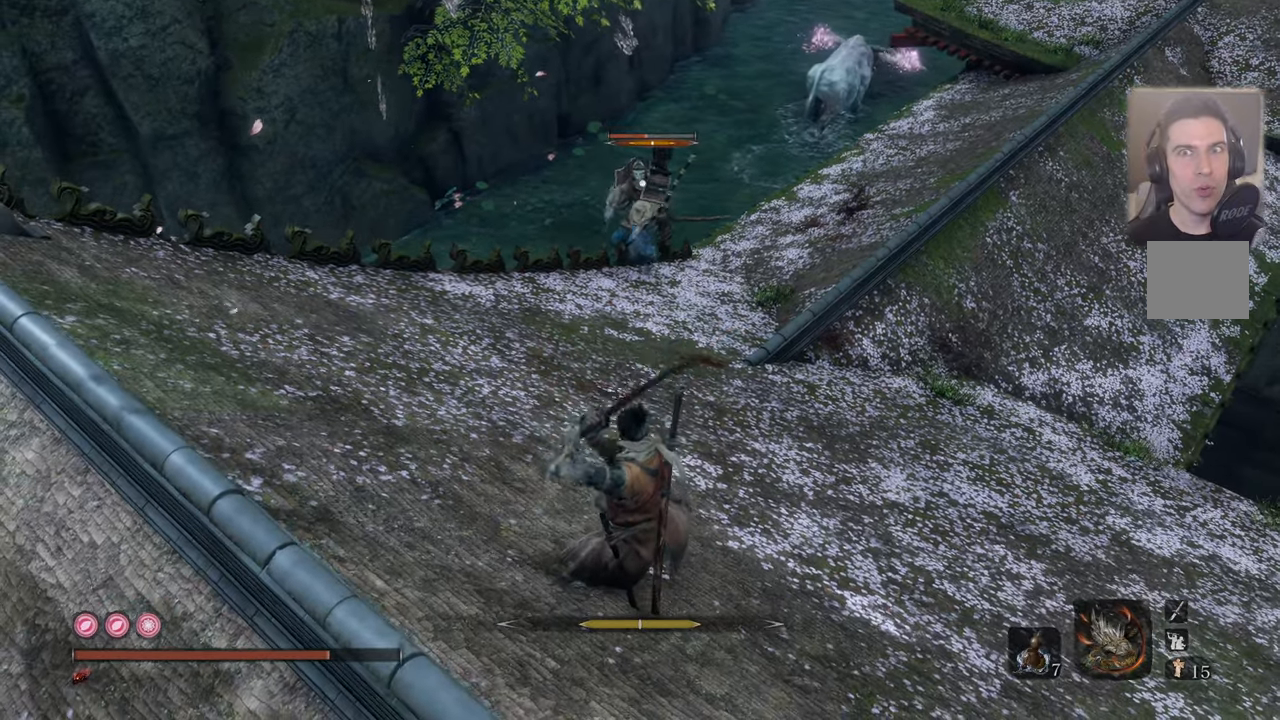
{"buttons": [], "left_stick": "up", "right_stick": "center", "events": [[33, "left_stick", "up"]]}
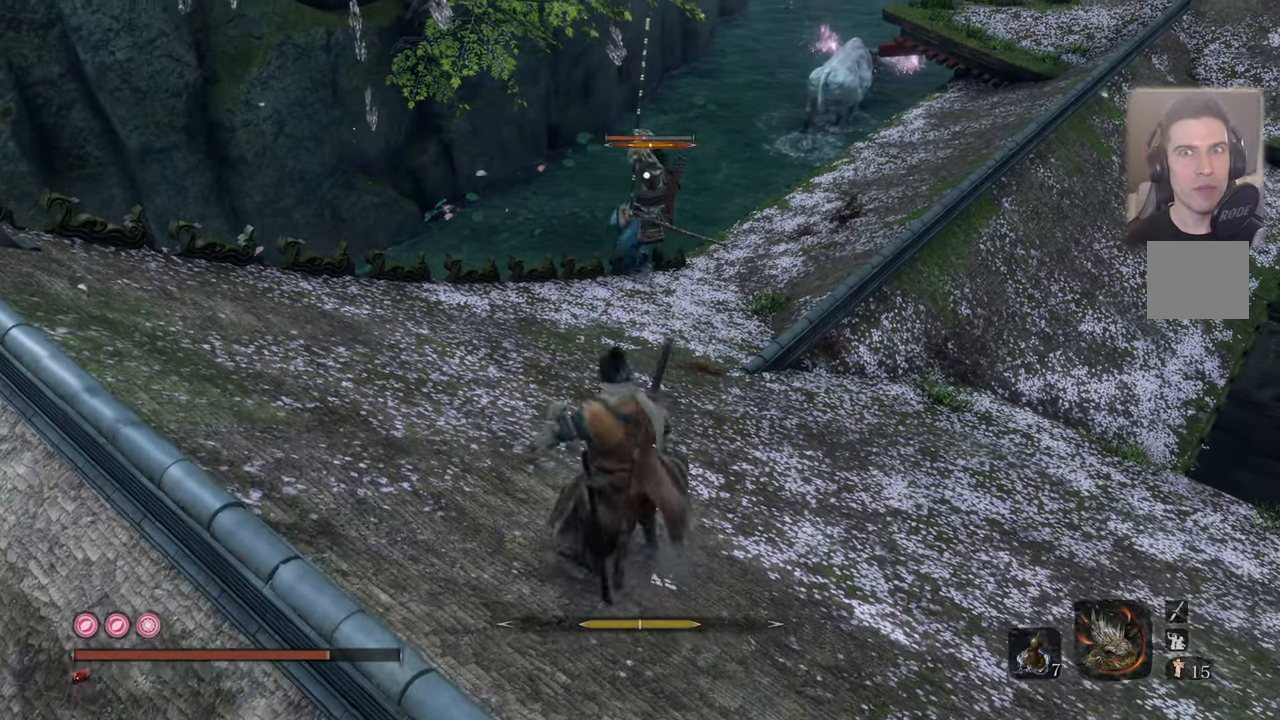
{"buttons": [], "left_stick": "up-left", "right_stick": "center", "events": [[17, "L1", "down"], [83, "L1", "up"], [233, "left_stick", "up-left"], [300, "L1", "down"], [317, "left_stick", "center"], [367, "L1", "up"], [400, "left_stick", "up-left"]]}
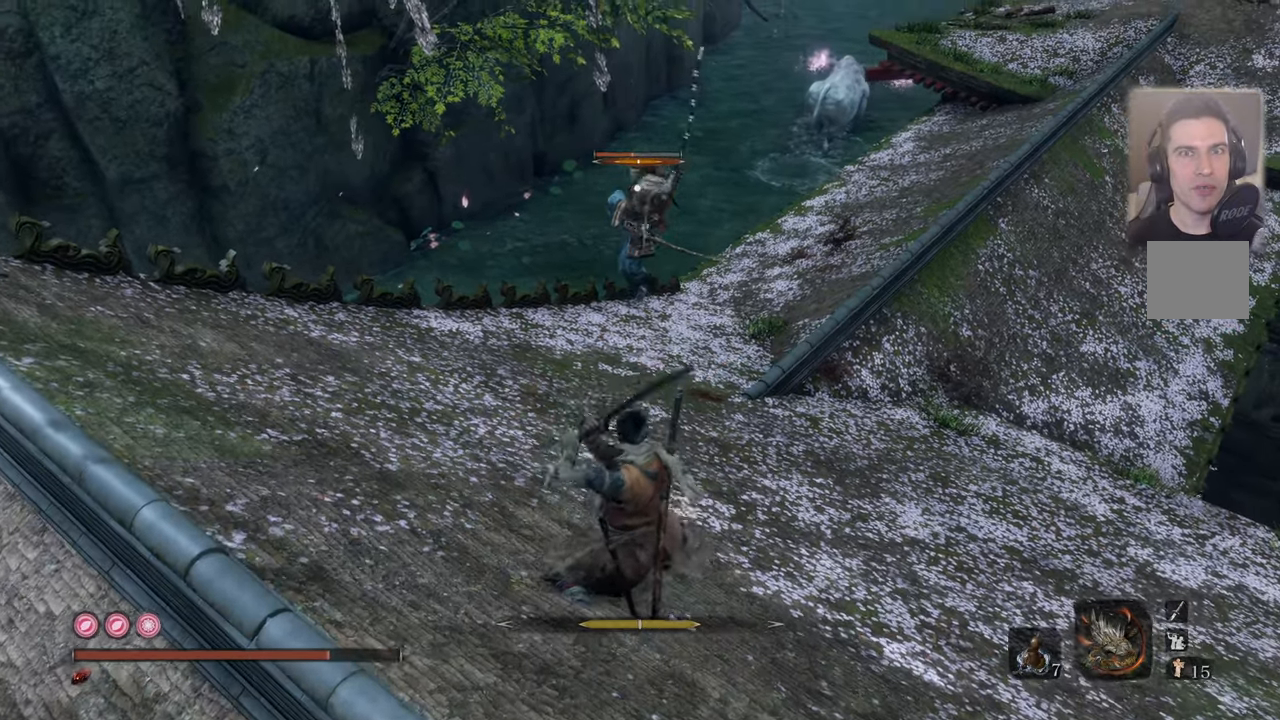
{"buttons": [], "left_stick": "up", "right_stick": "center", "events": [[300, "L1", "down"], [350, "L1", "up"], [383, "left_stick", "up"]]}
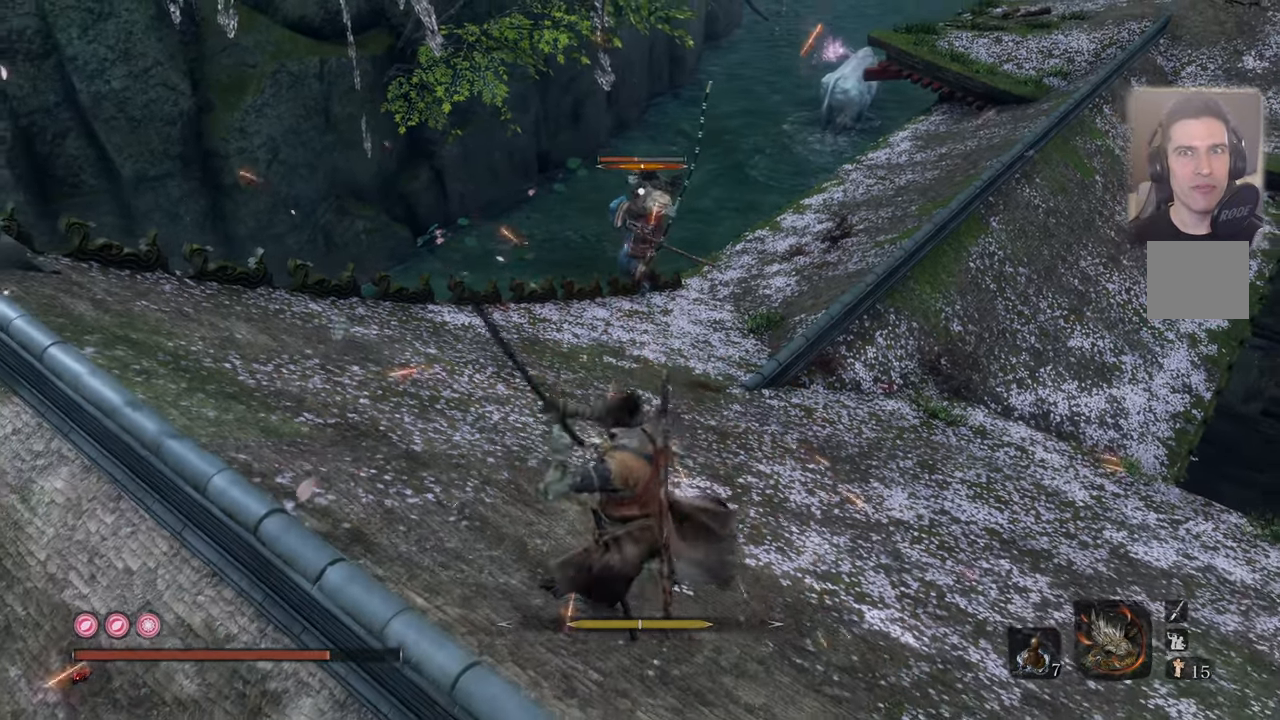
{"buttons": [], "left_stick": "up", "right_stick": "center", "events": []}
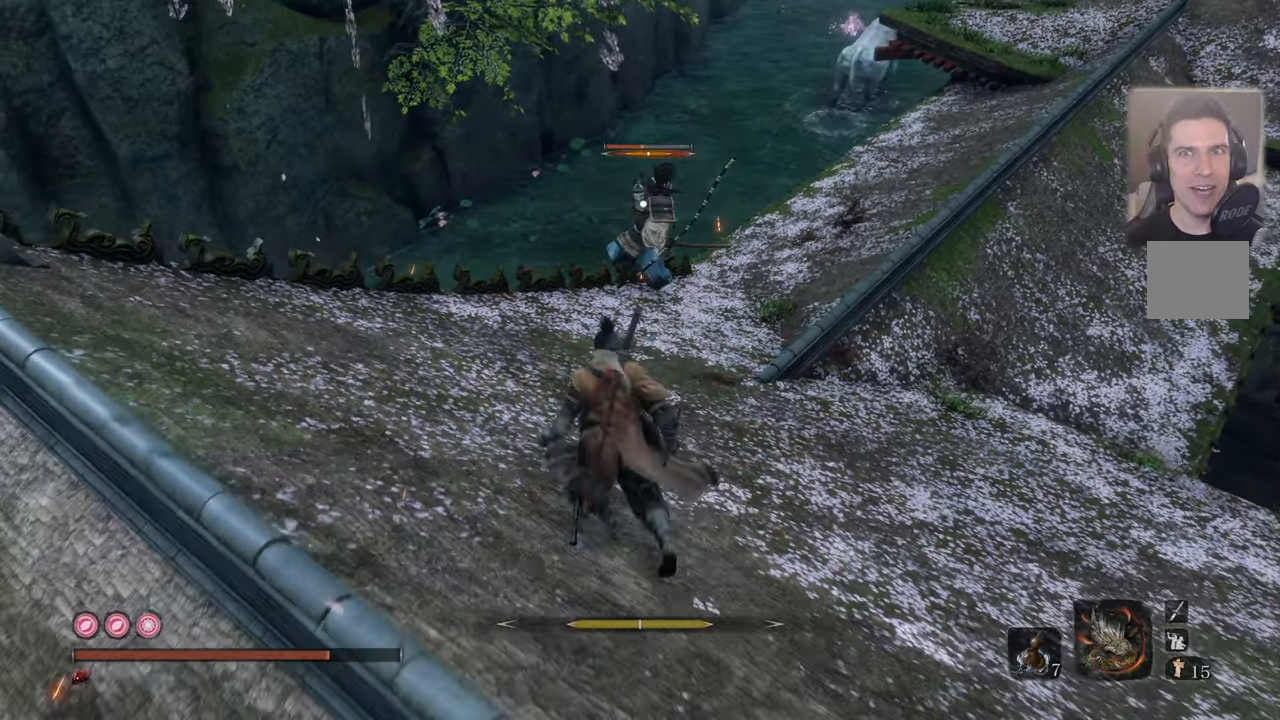
{"buttons": [], "left_stick": "up", "right_stick": "center", "events": []}
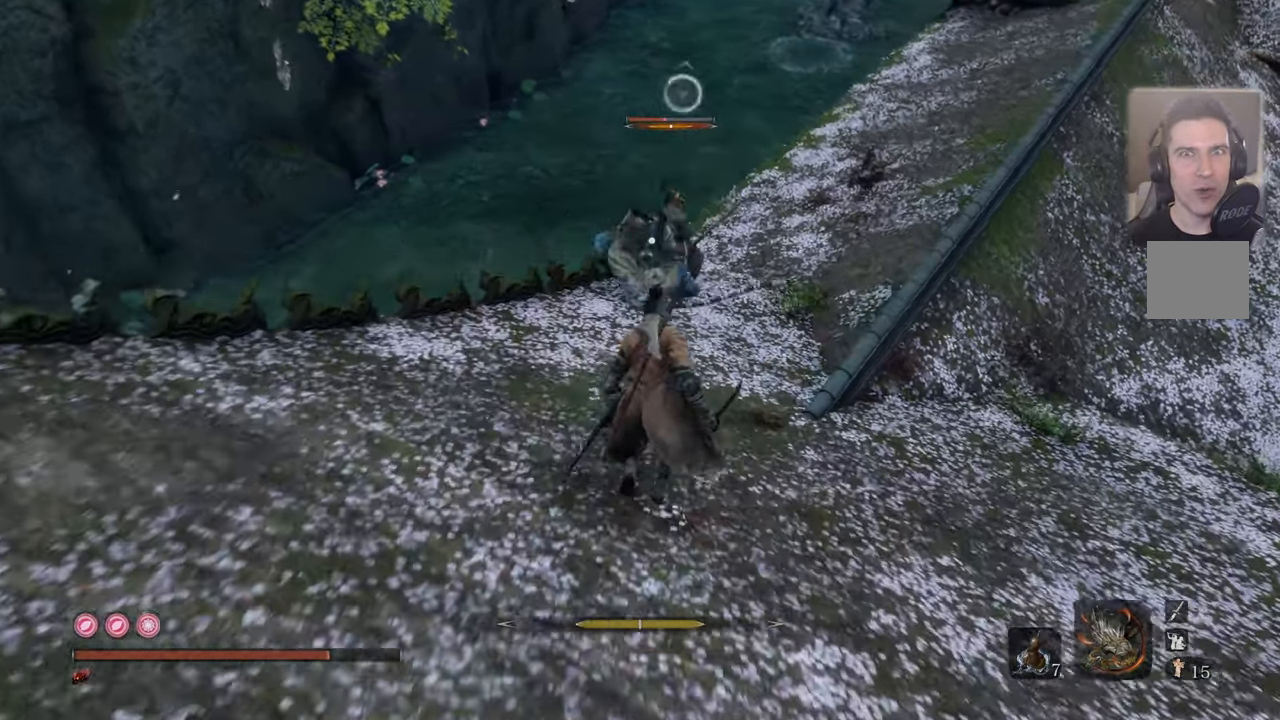
{"buttons": ["L1"], "left_stick": "up-right", "right_stick": "center", "events": [[150, "left_stick", "up-right"], [317, "L1", "down"], [400, "L1", "up"], [450, "L1", "down"]]}
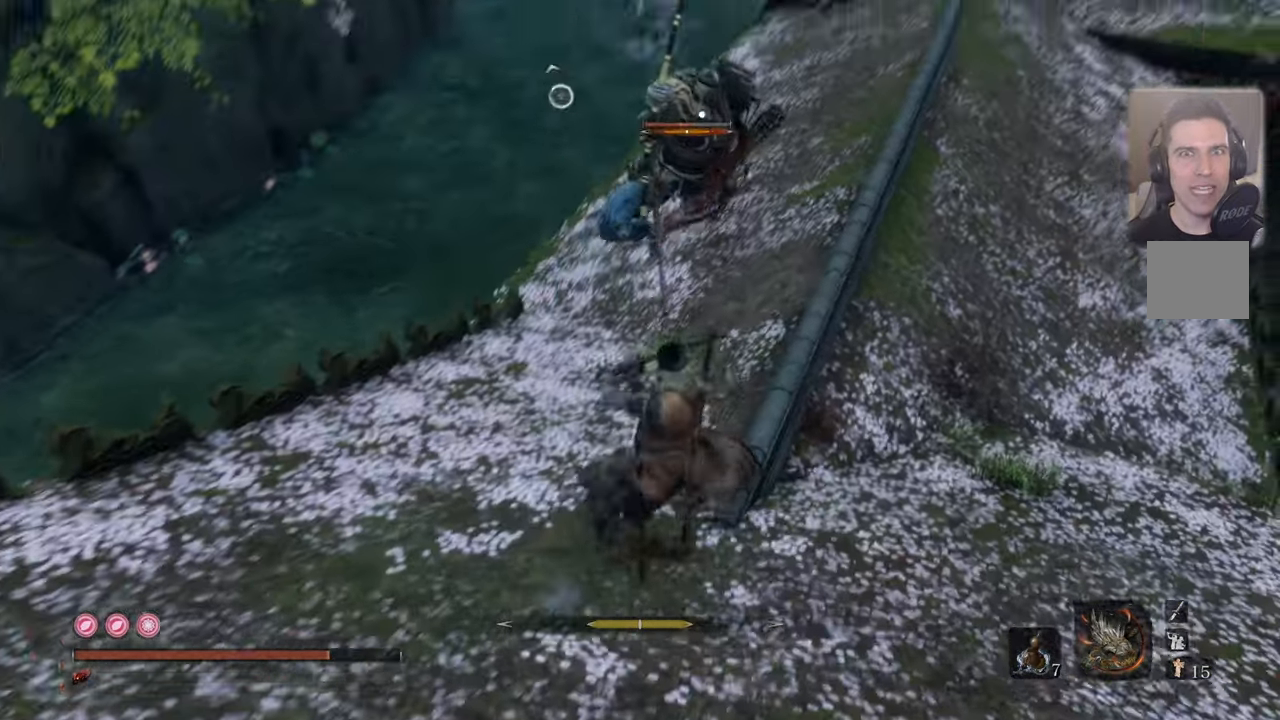
{"buttons": [], "left_stick": "up", "right_stick": "center", "events": [[50, "L1", "up"], [50, "left_stick", "center"], [250, "L1", "down"], [250, "left_stick", "up"], [350, "L1", "up"], [383, "L1", "down"], [450, "L1", "up"]]}
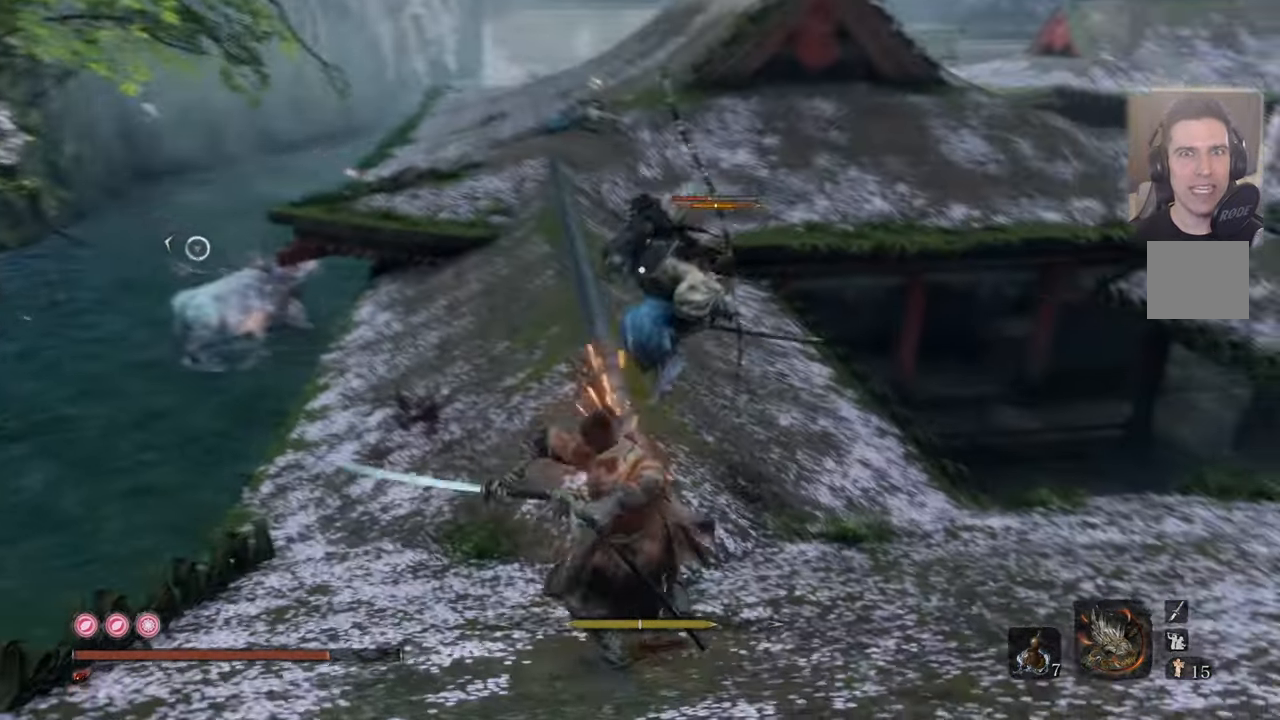
{"buttons": ["R1"], "left_stick": "up", "right_stick": "center", "events": [[484, "R1", "down"]]}
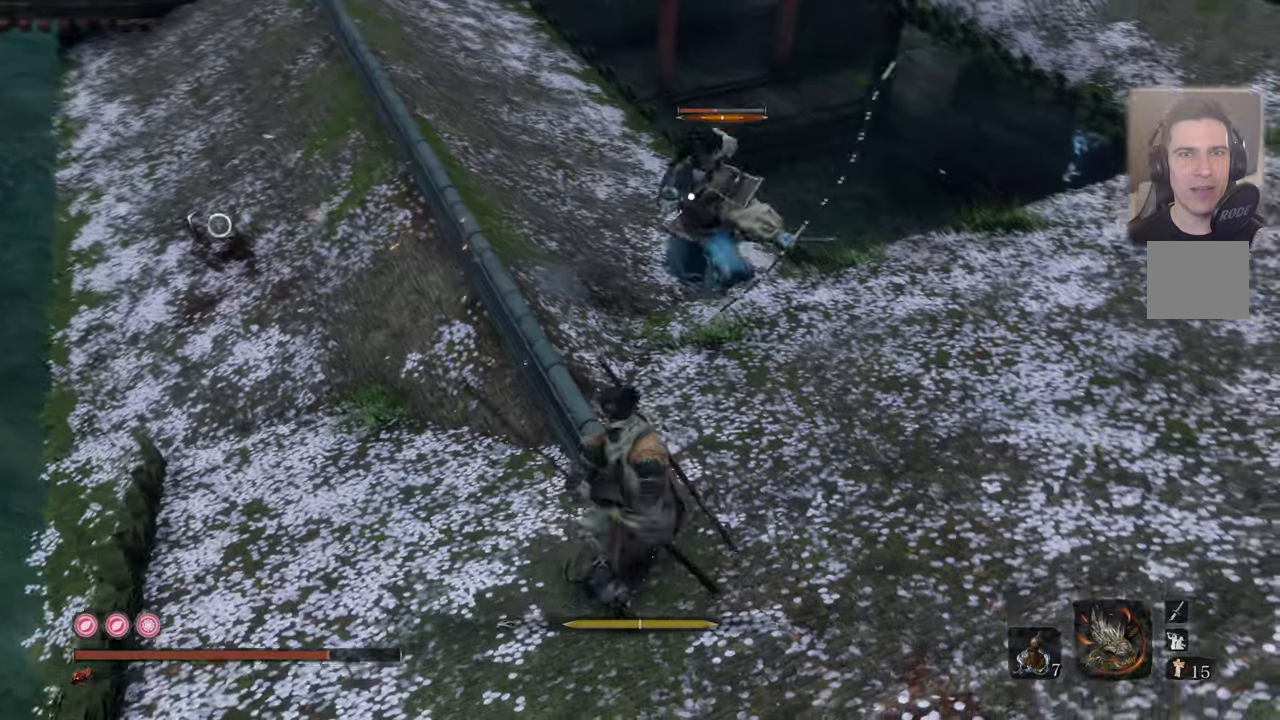
{"buttons": ["R1"], "left_stick": "up", "right_stick": "center", "events": [[34, "R1", "up"], [117, "R1", "down"], [217, "R1", "up"], [317, "R1", "down"], [400, "R1", "up"], [484, "R1", "down"]]}
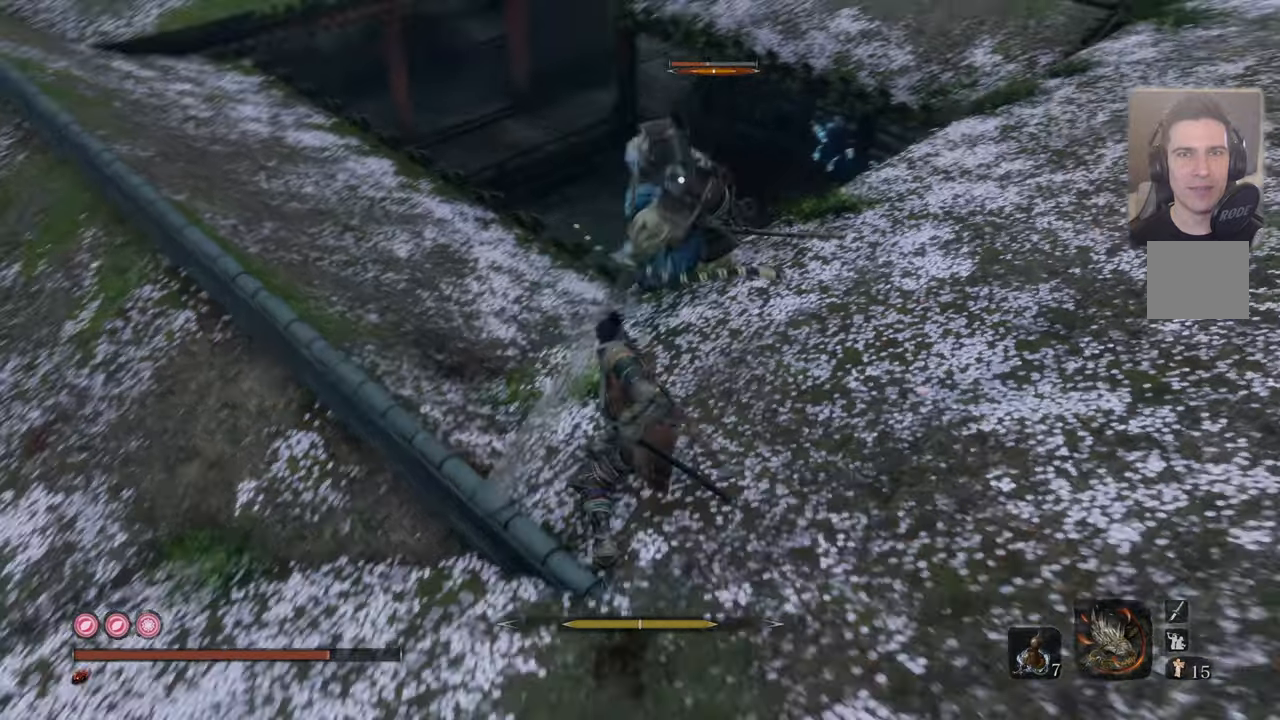
{"buttons": [], "left_stick": "center", "right_stick": "center", "events": [[50, "R1", "up"], [417, "left_stick", "center"]]}
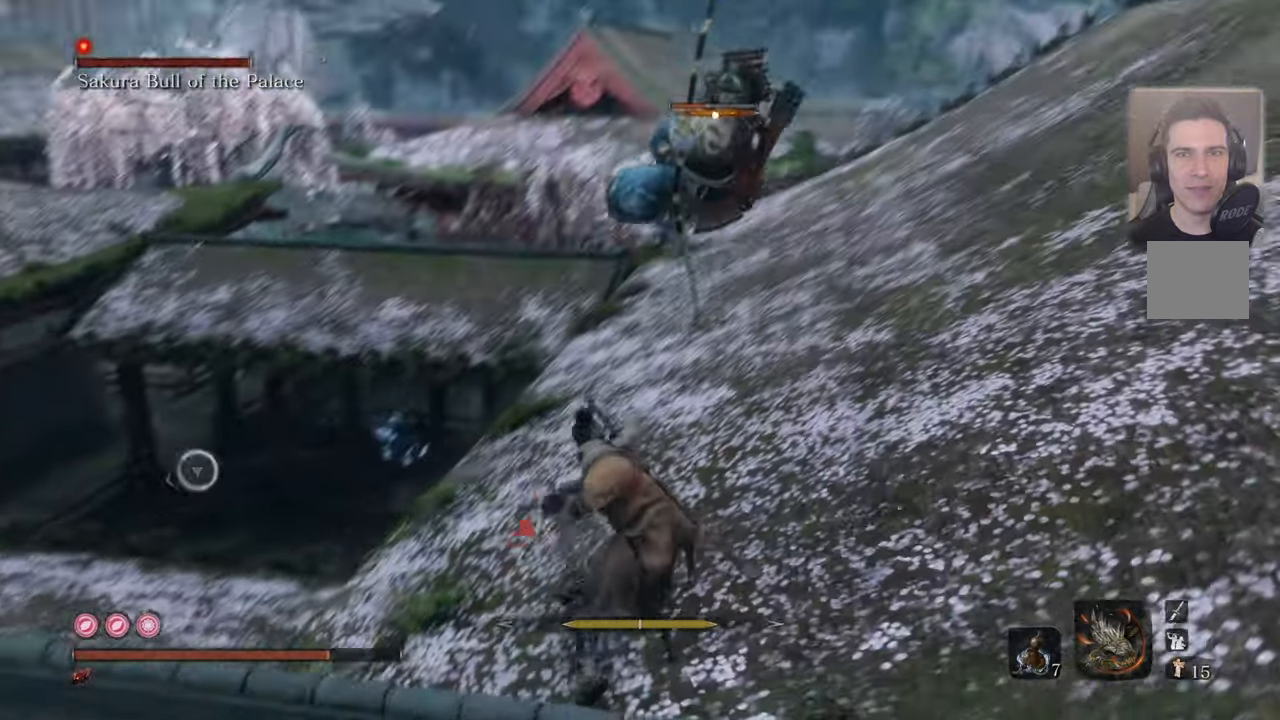
{"buttons": ["L1"], "left_stick": "up", "right_stick": "center", "events": [[50, "L1", "down"], [100, "L1", "up"], [184, "L1", "down"], [200, "left_stick", "up-right"], [284, "L1", "up"], [400, "left_stick", "up"], [467, "L1", "down"]]}
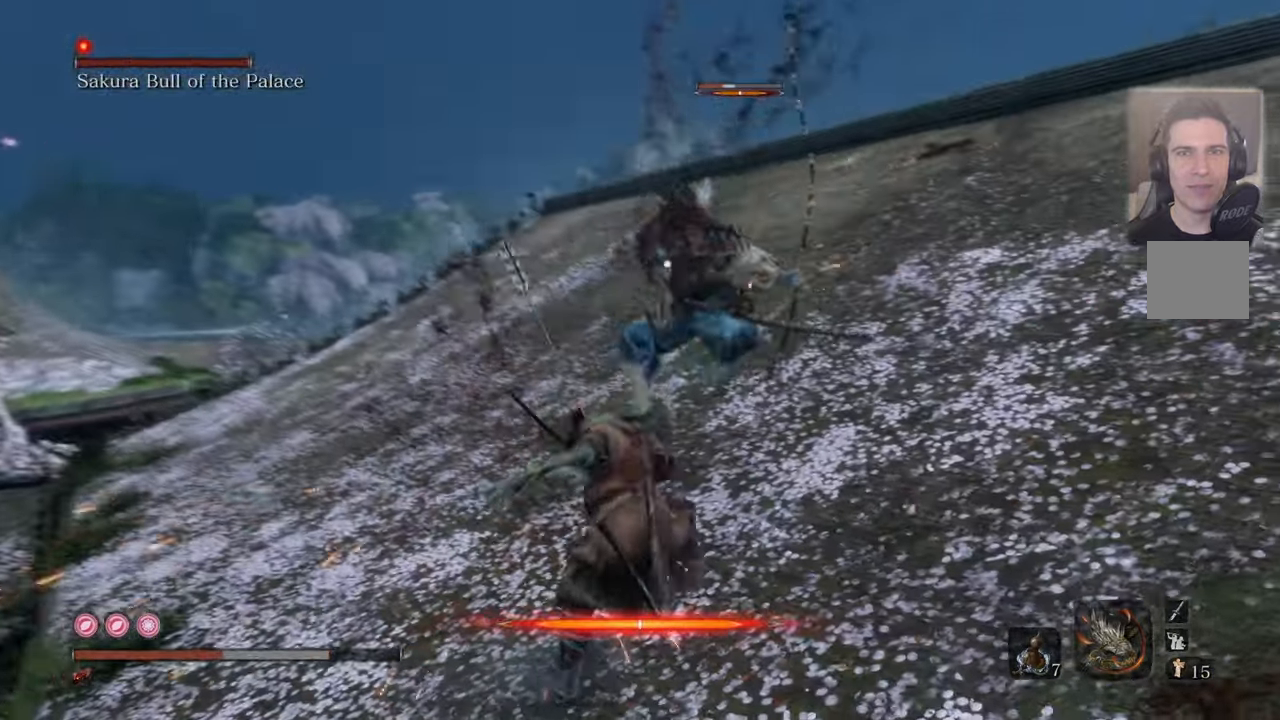
{"buttons": [], "left_stick": "up", "right_stick": "center", "events": [[17, "L1", "up"], [84, "L1", "down"], [334, "L1", "up"], [400, "L1", "down"], [484, "L1", "up"]]}
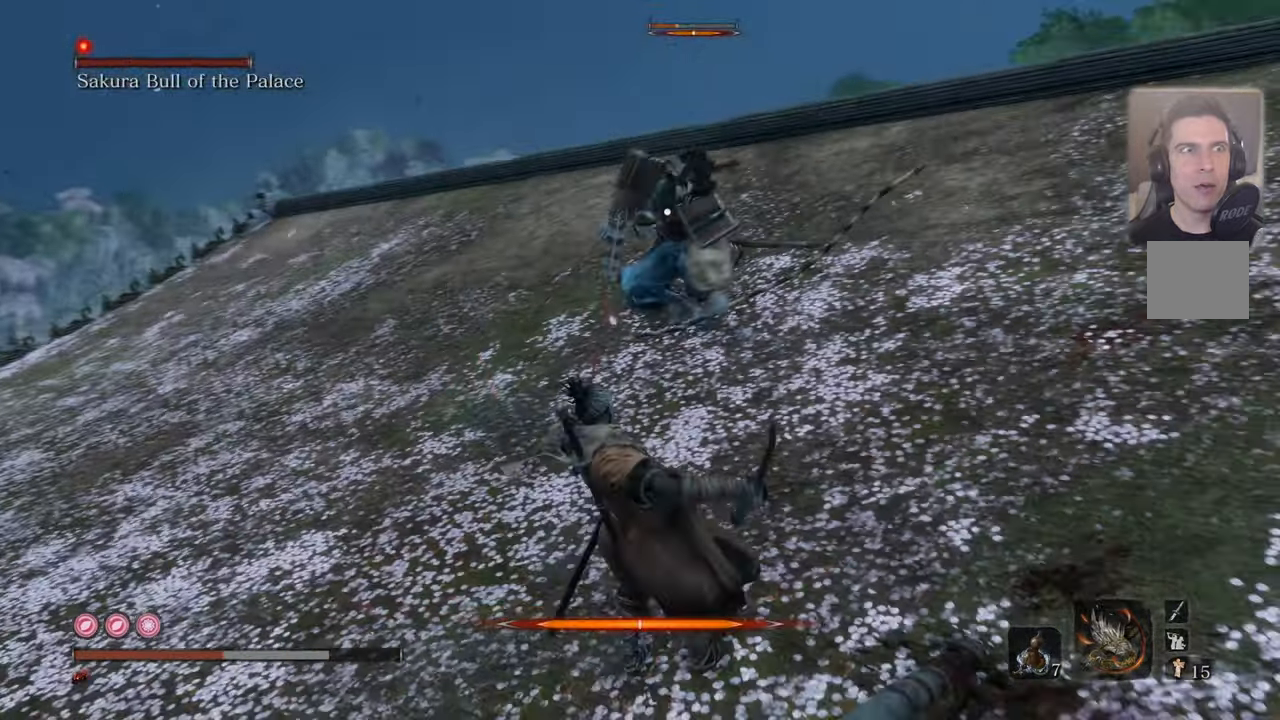
{"buttons": [], "left_stick": "up", "right_stick": "center", "events": []}
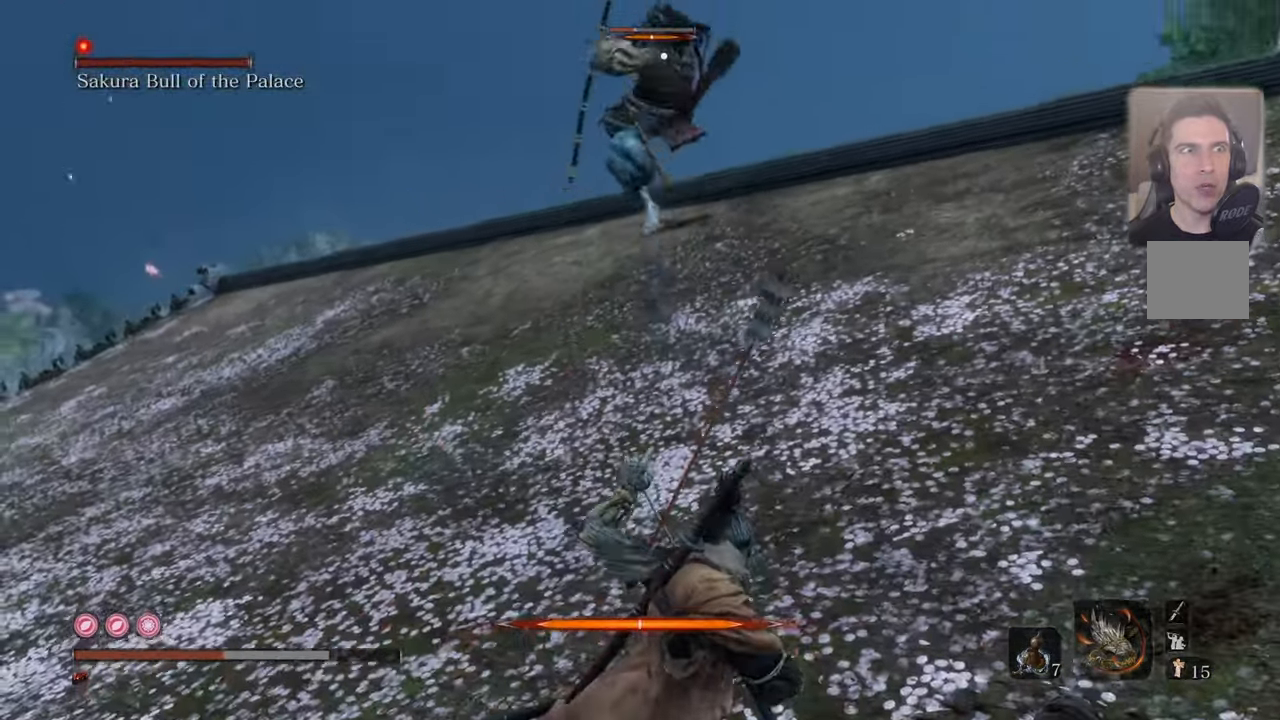
{"buttons": [], "left_stick": "up-left", "right_stick": "center", "events": [[67, "left_stick", "up-left"], [167, "CIRCLE", "down"], [267, "CIRCLE", "up"], [317, "CIRCLE", "down"], [400, "CIRCLE", "up"]]}
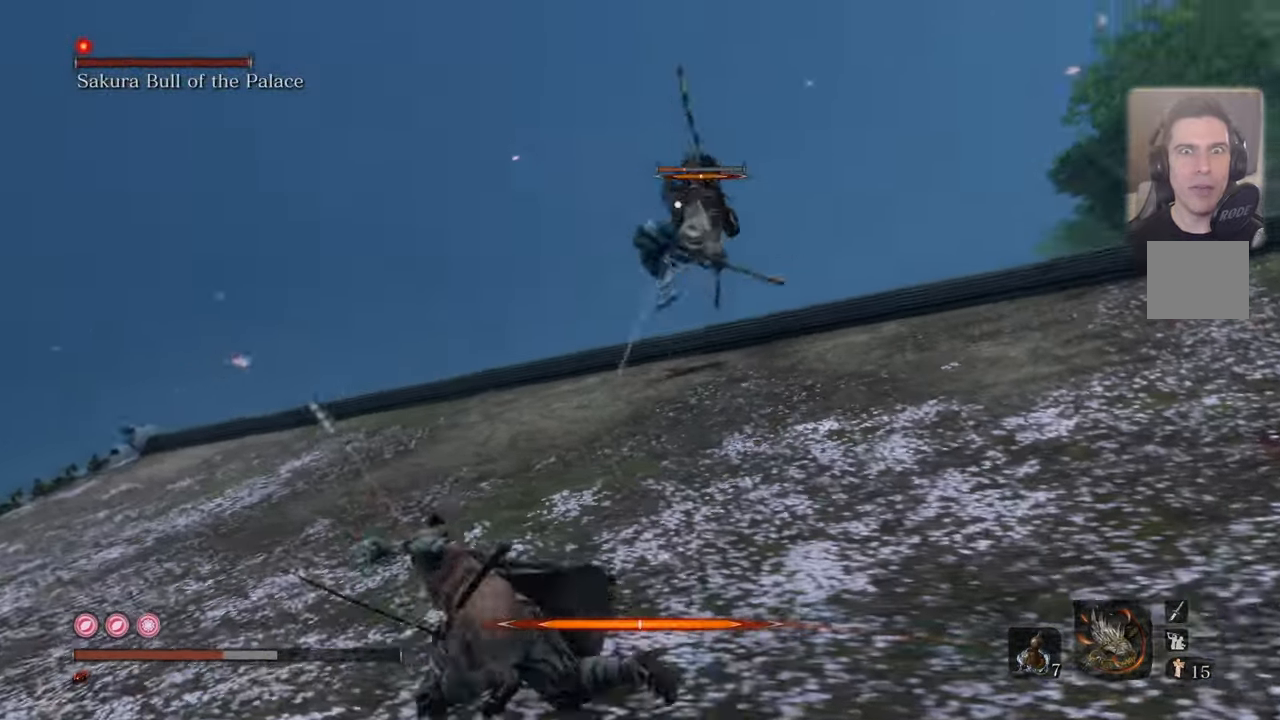
{"buttons": ["CIRCLE"], "left_stick": "up-left", "right_stick": "center", "events": [[350, "CIRCLE", "down"]]}
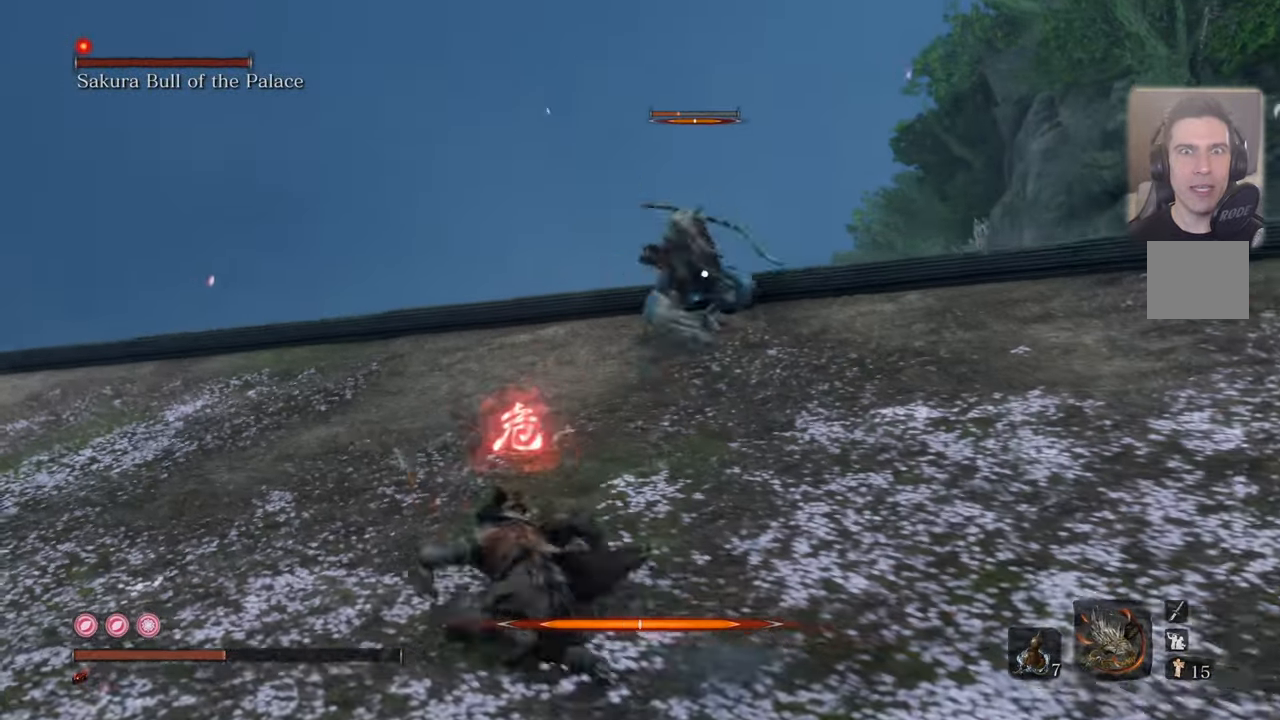
{"buttons": ["CIRCLE"], "left_stick": "up-left", "right_stick": "center", "events": []}